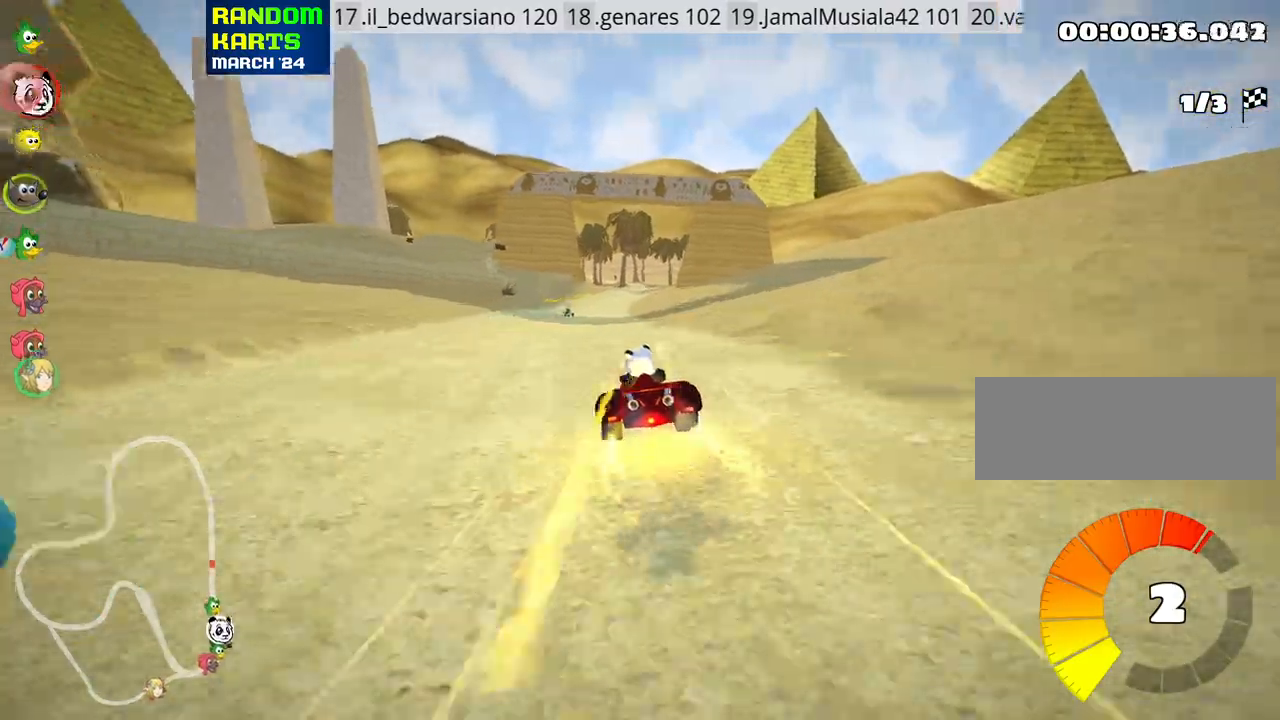
Gameplay with keyboard; each line is a JSON object with the keys held at the frame after it. "events" lists presses ("down") and releases ("up") of "down", "fire", "flag", "left", "look", "nitro", "right", "skid" and "up" between this image and that frame as [ms after this image, input, new state], when the widget could be followed in between. No other keys are recorded. Mouse input is not recorded. Key names are as the overlay labels them; some are game actions (e.g. jump) rather than physical keys.
{"keys": ["left", "skid", "up"], "events": [[117, "left", "up"], [200, "skid", "down"], [217, "right", "down"], [367, "left", "down"], [400, "right", "up"]]}
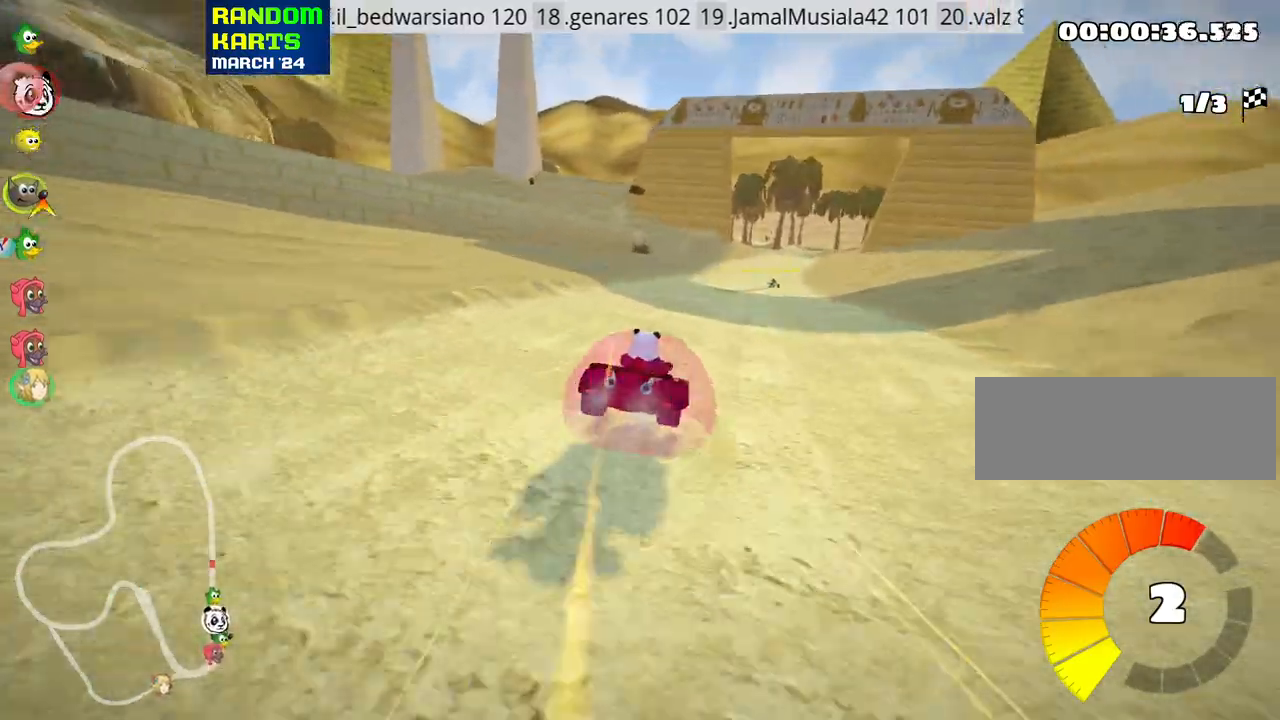
{"keys": ["left", "skid", "up"], "events": []}
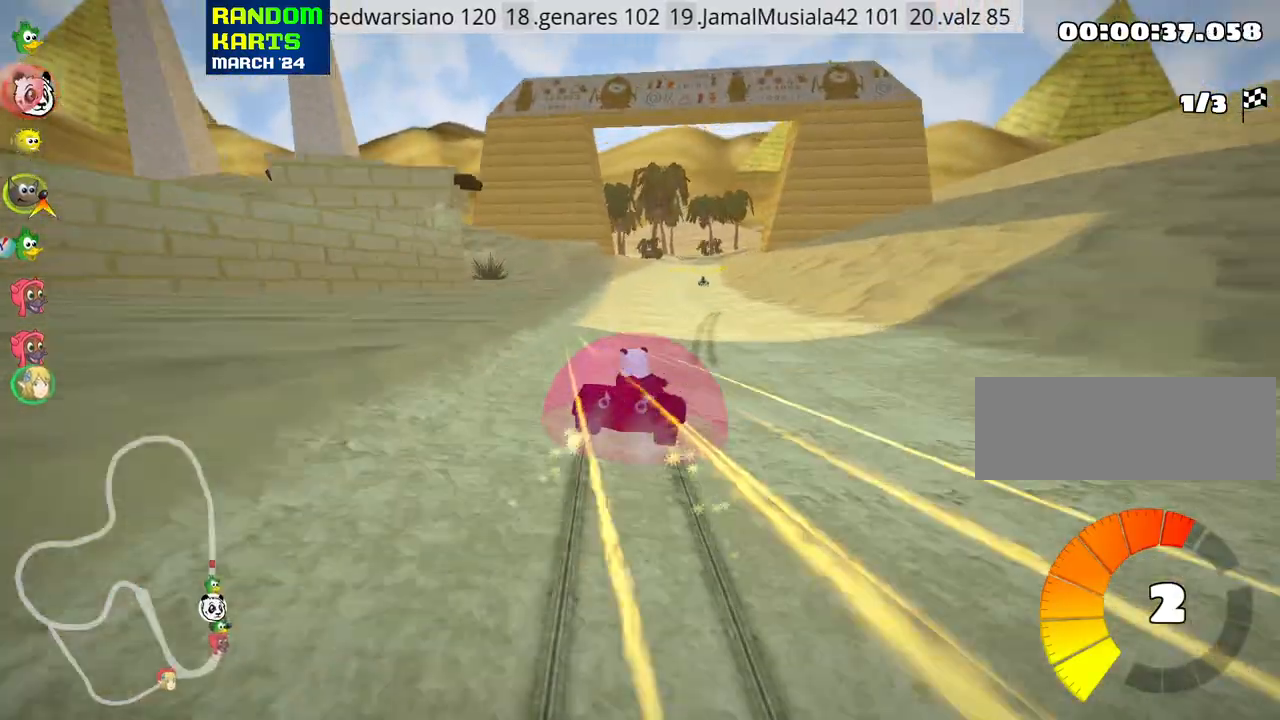
{"keys": ["left", "skid", "up"], "events": []}
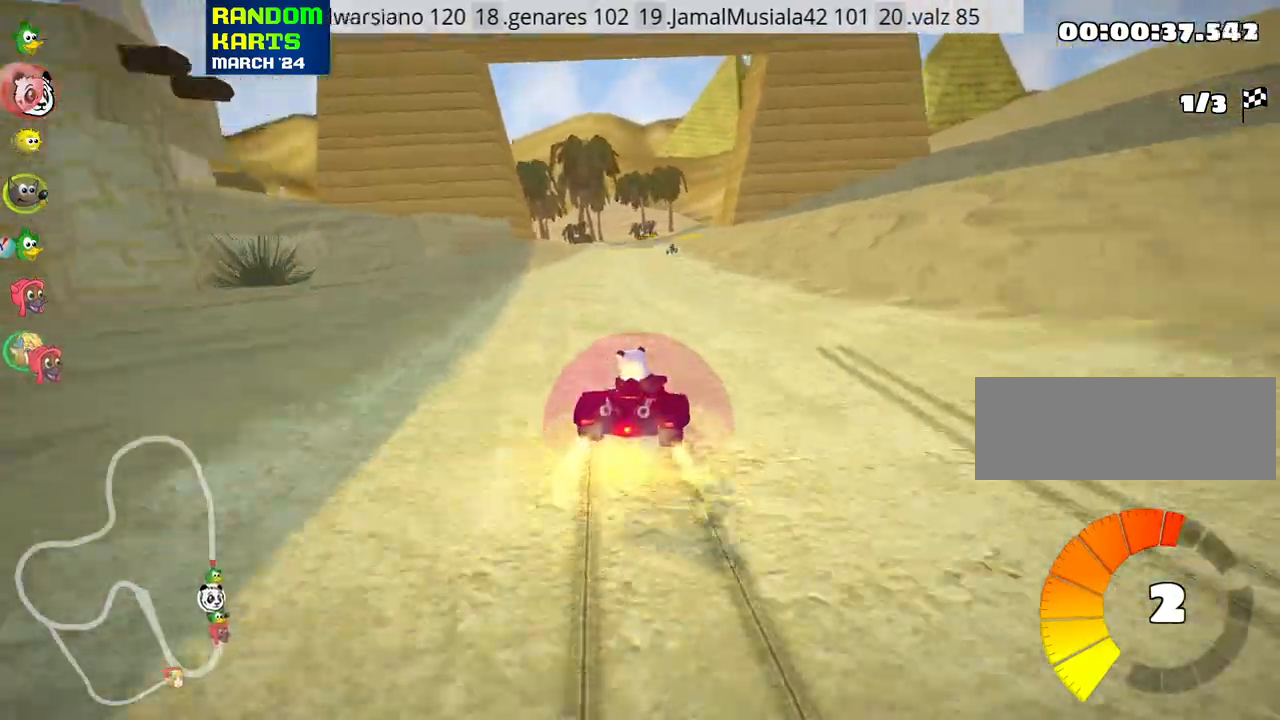
{"keys": ["up"], "events": [[183, "nitro", "down"], [200, "skid", "up"], [333, "nitro", "up"], [400, "left", "up"]]}
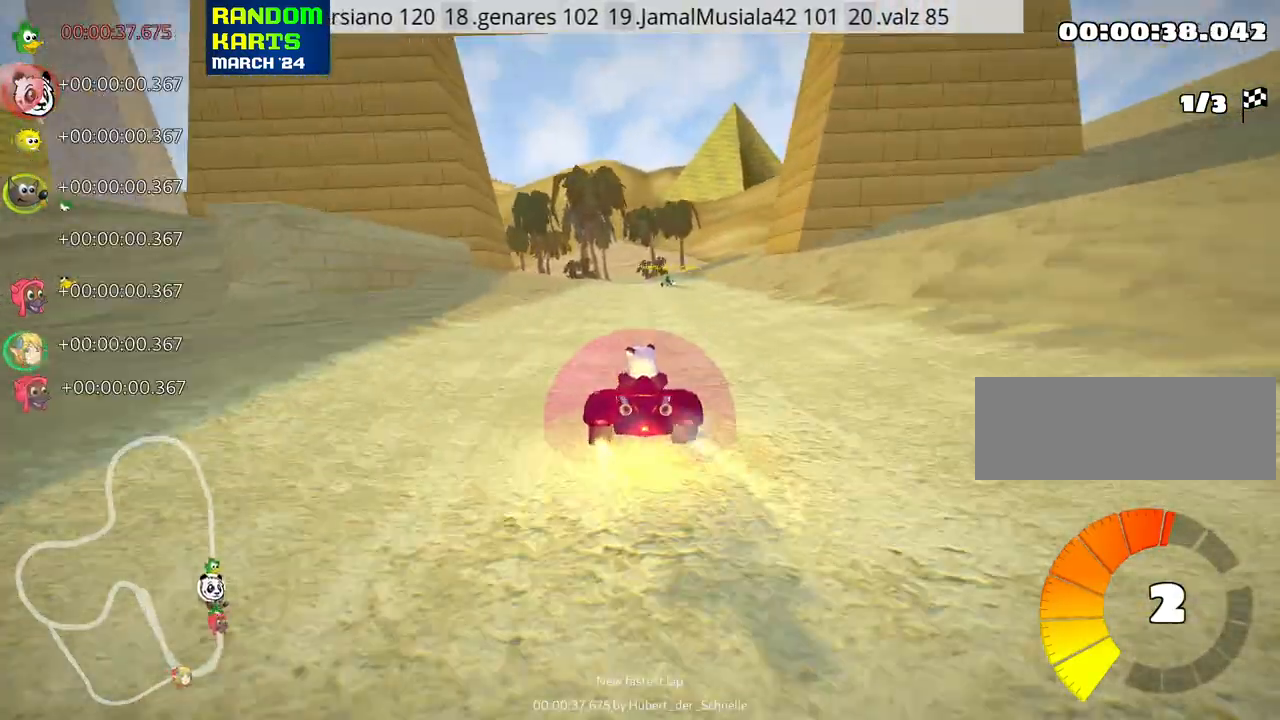
{"keys": ["skid", "up"], "events": [[50, "right", "down"], [433, "right", "up"], [483, "skid", "down"]]}
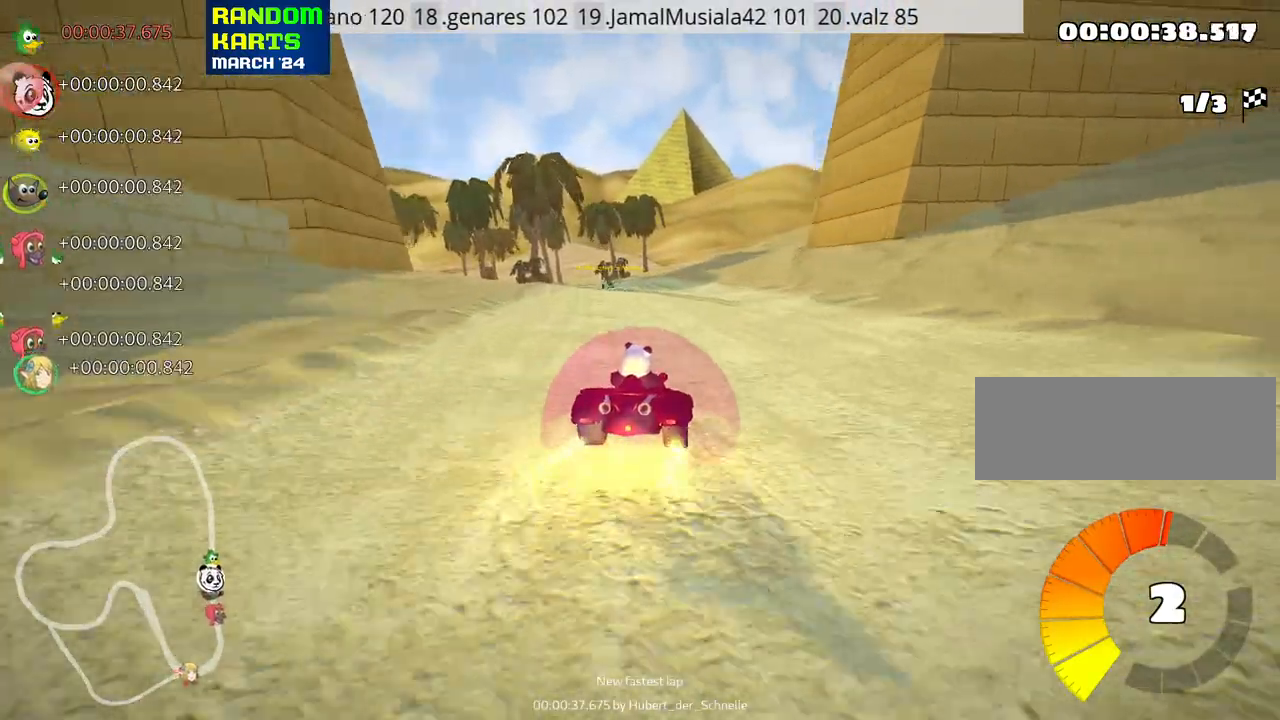
{"keys": ["right", "skid", "up"], "events": [[17, "left", "down"], [150, "right", "down"], [200, "left", "up"]]}
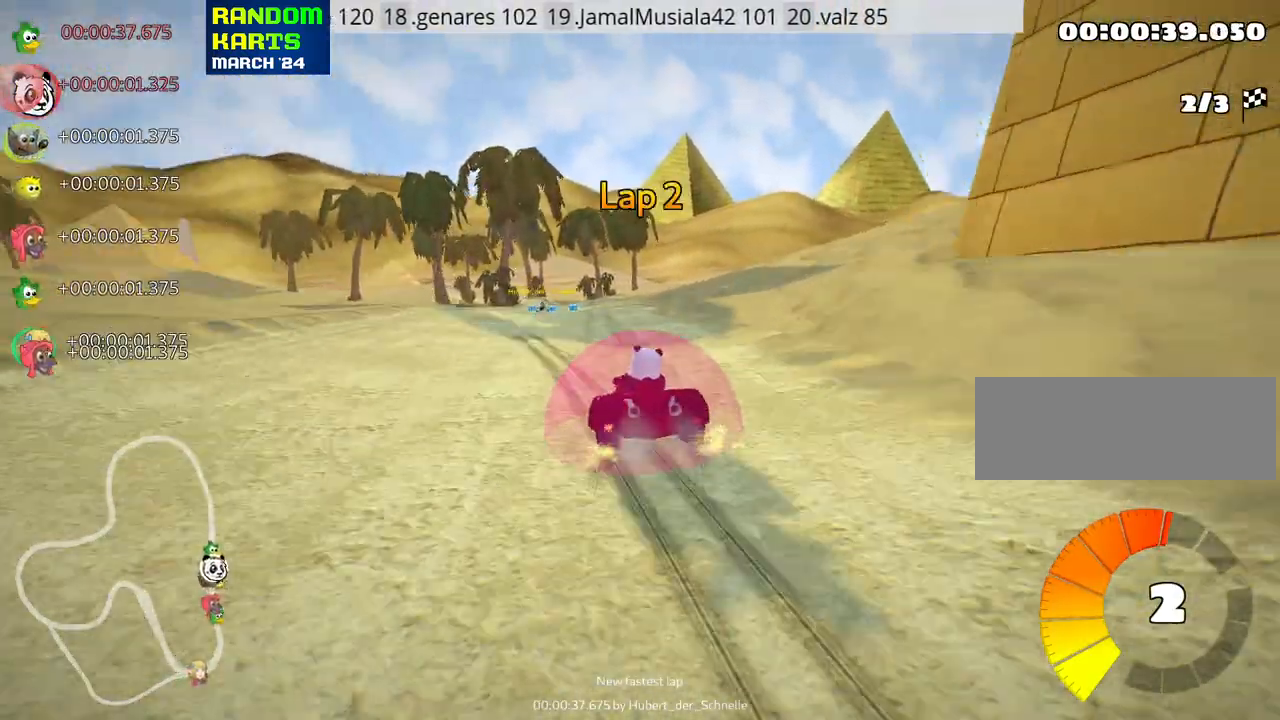
{"keys": ["right", "skid", "up"], "events": []}
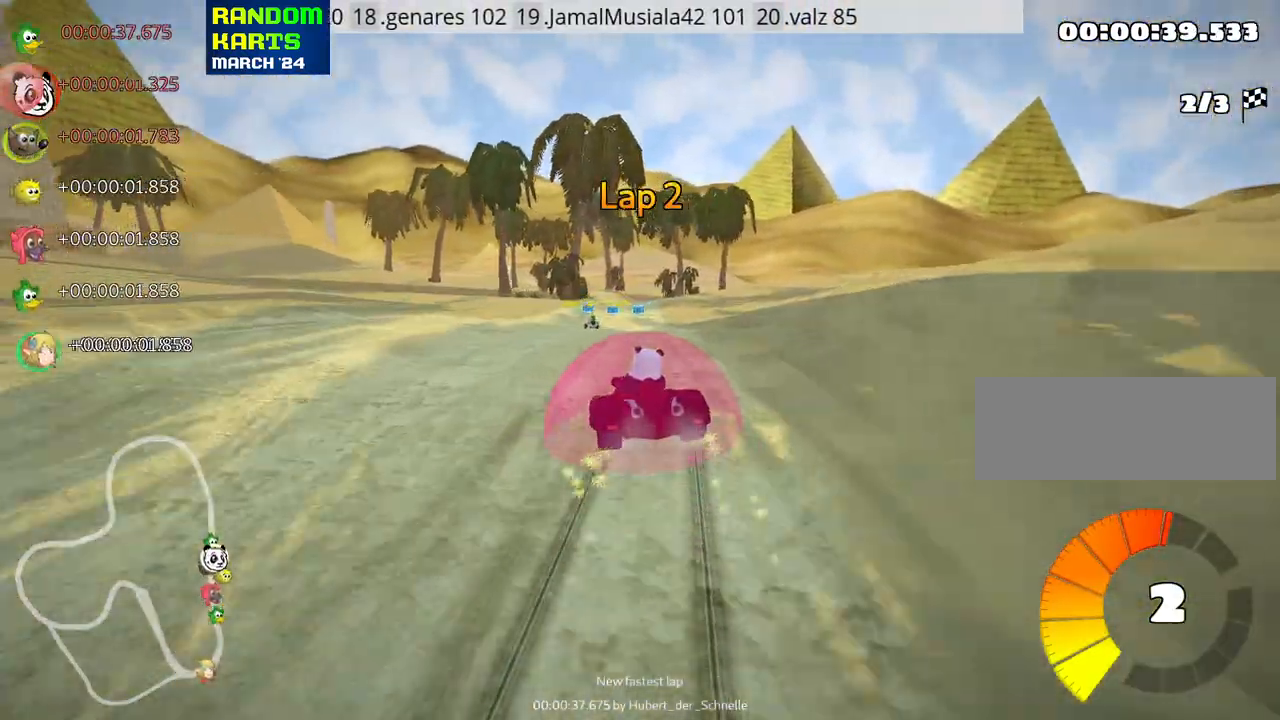
{"keys": ["right", "skid", "up"], "events": []}
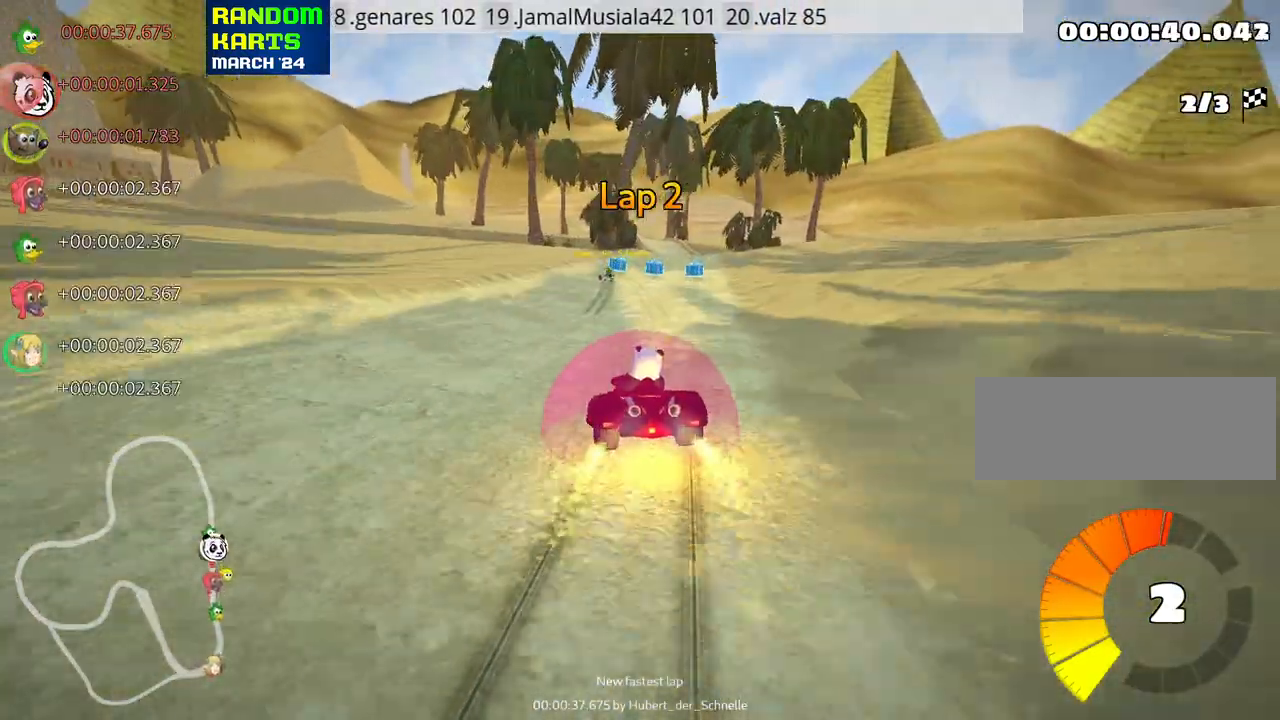
{"keys": ["up"], "events": [[100, "skid", "up"], [117, "nitro", "down"], [250, "nitro", "up"], [267, "right", "up"]]}
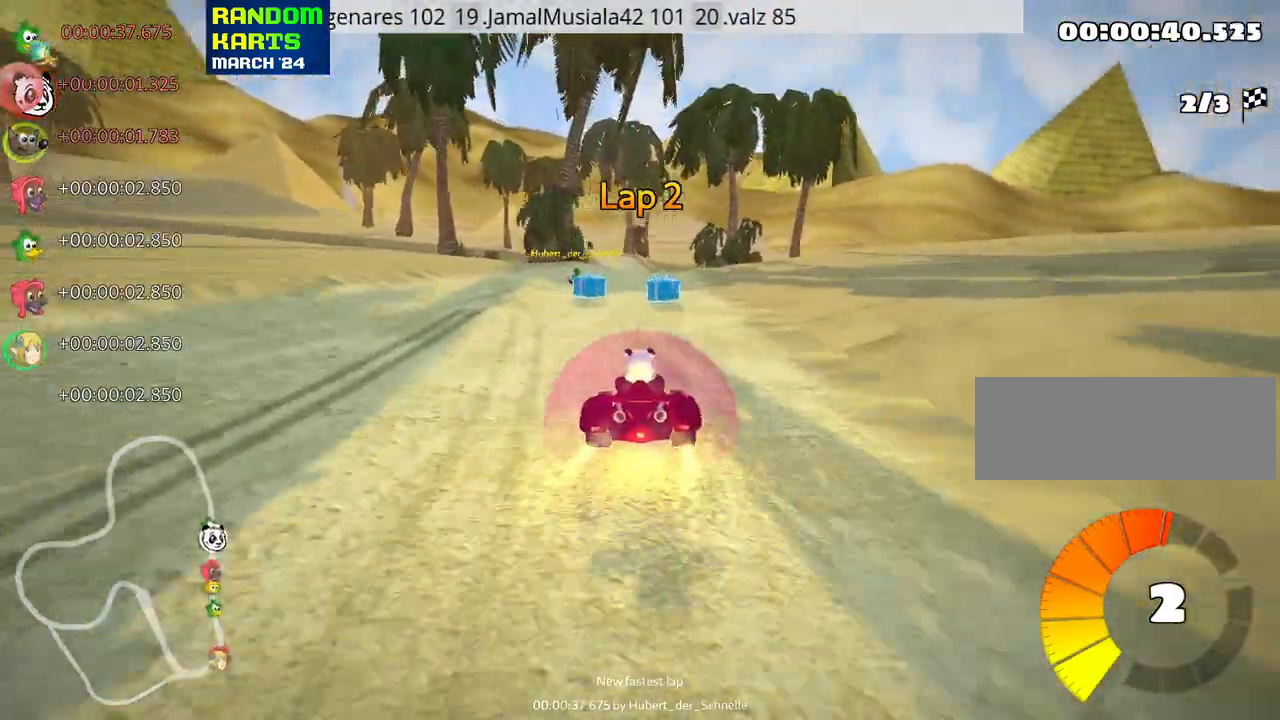
{"keys": ["up"], "events": []}
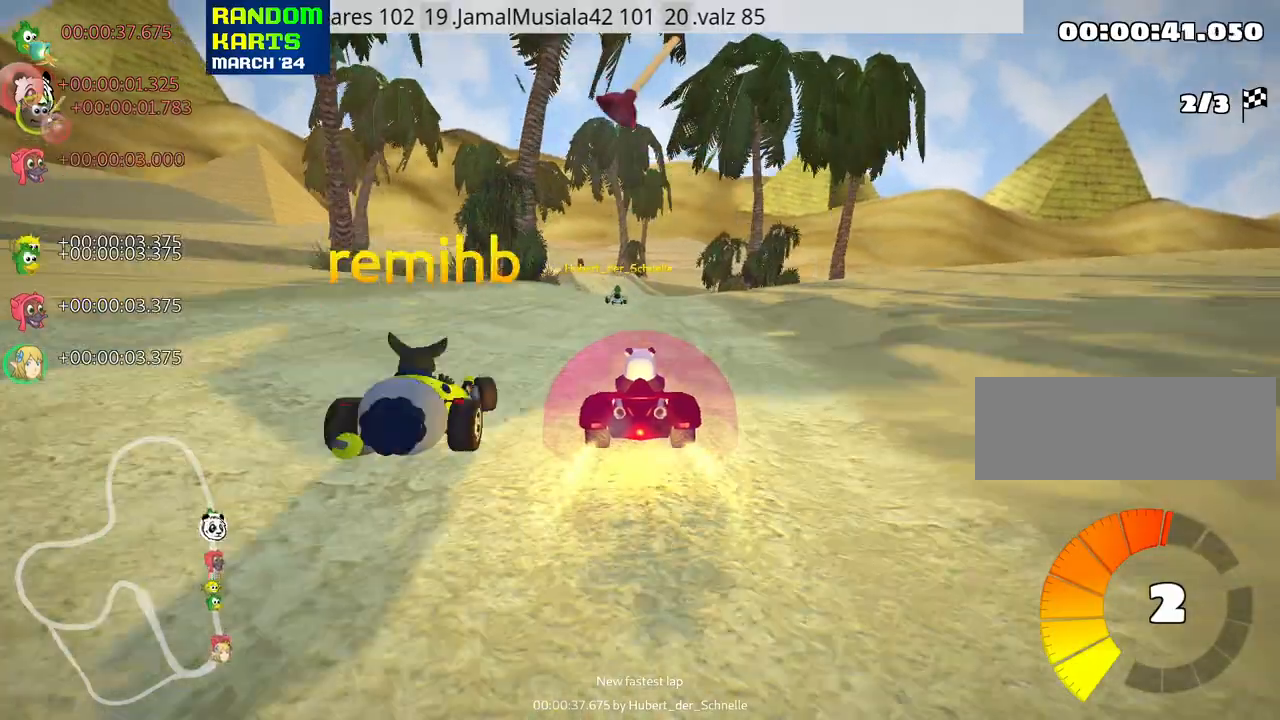
{"keys": ["up"], "events": []}
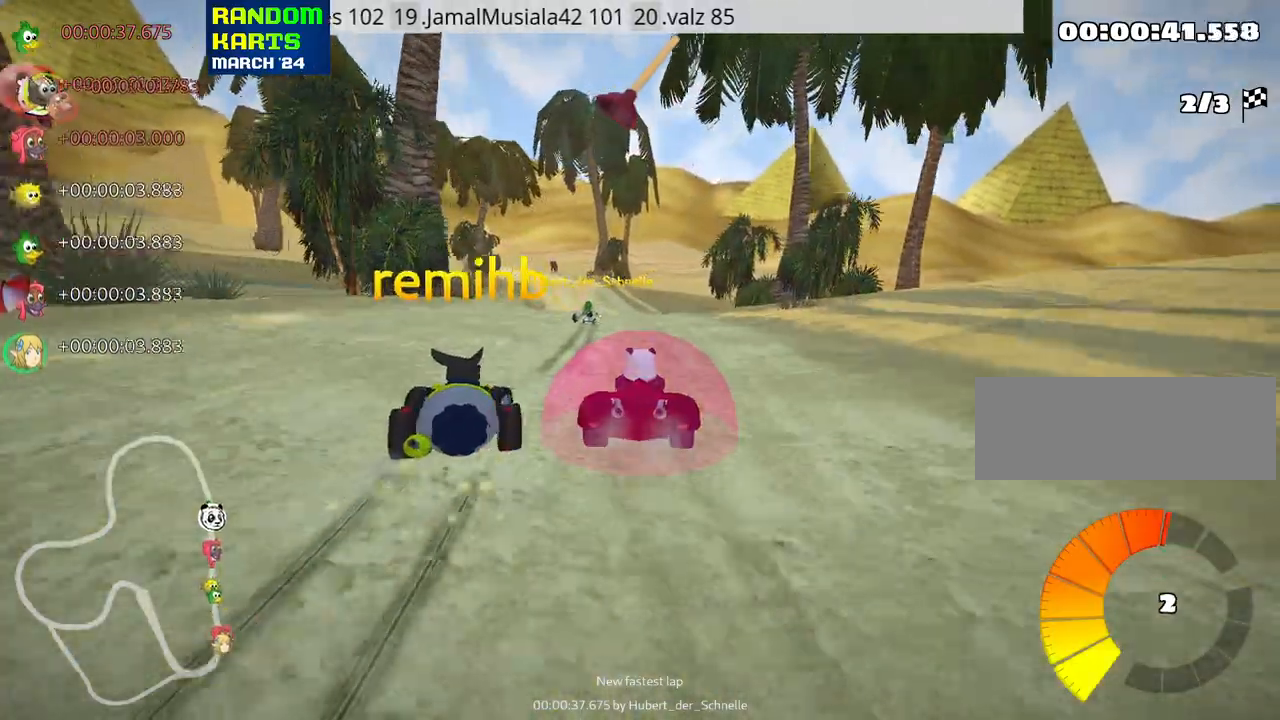
{"keys": ["right", "skid", "up"], "events": [[317, "skid", "down"], [333, "left", "down"], [450, "left", "up"], [467, "right", "down"]]}
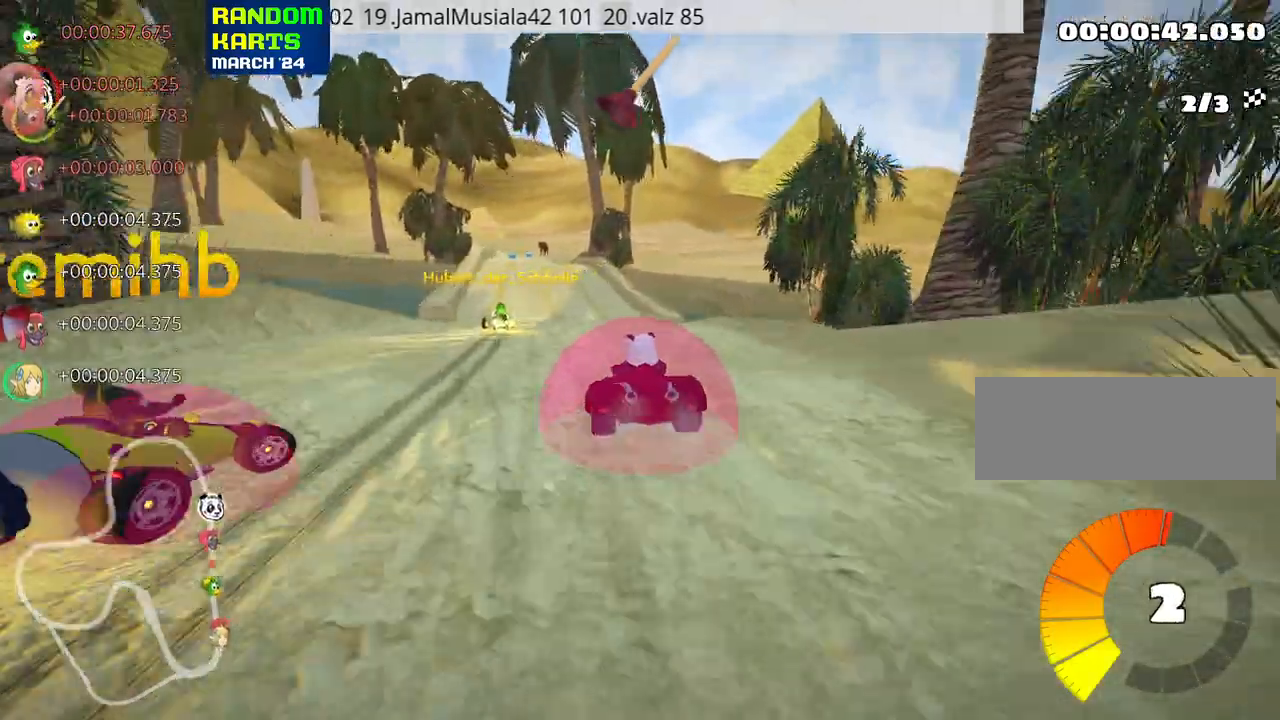
{"keys": ["right", "skid", "up"], "events": [[133, "fire", "down"], [283, "fire", "up"]]}
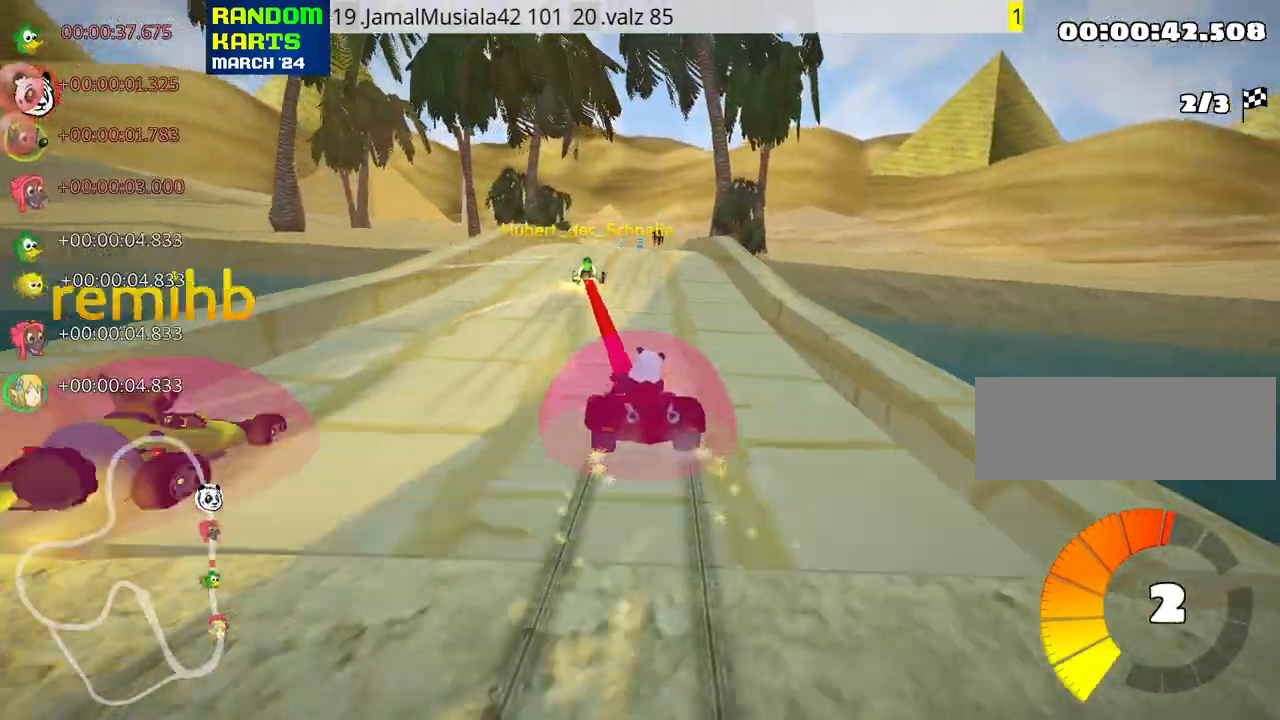
{"keys": ["up"], "events": [[283, "skid", "up"], [383, "right", "up"]]}
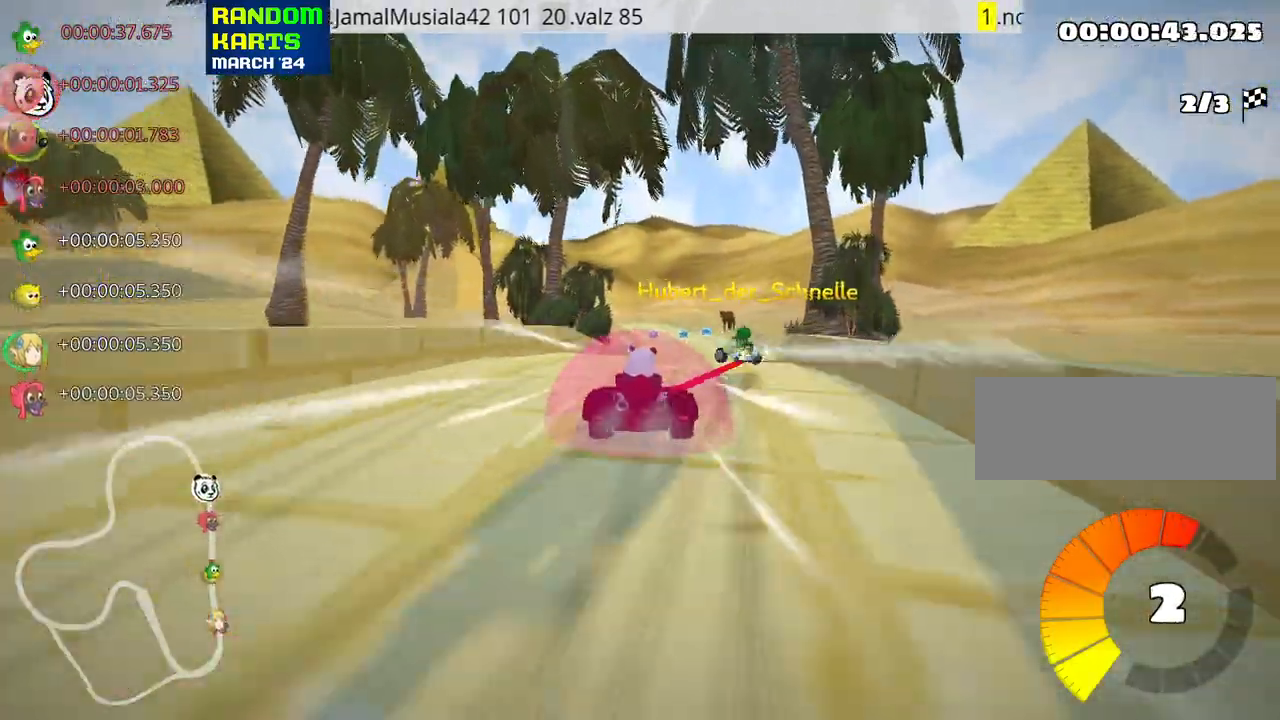
{"keys": ["up"], "events": [[167, "left", "down"], [300, "left", "up"]]}
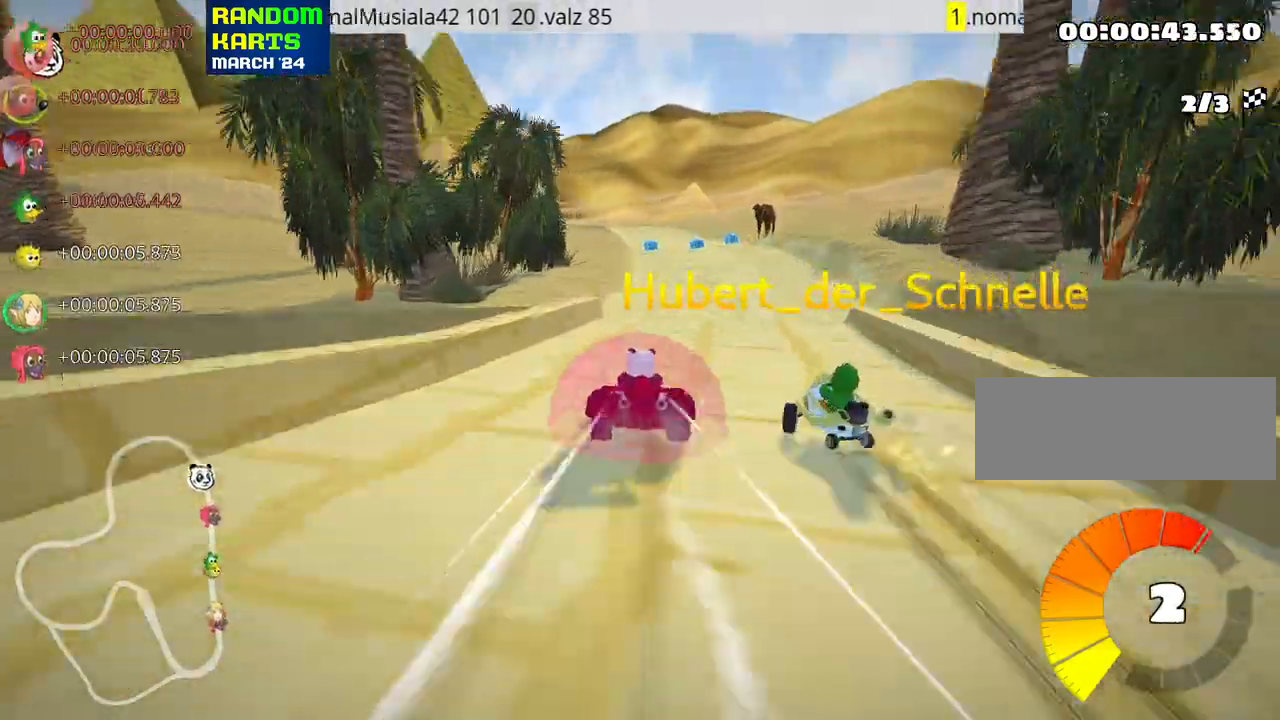
{"keys": ["up"], "events": [[117, "right", "down"], [250, "right", "up"]]}
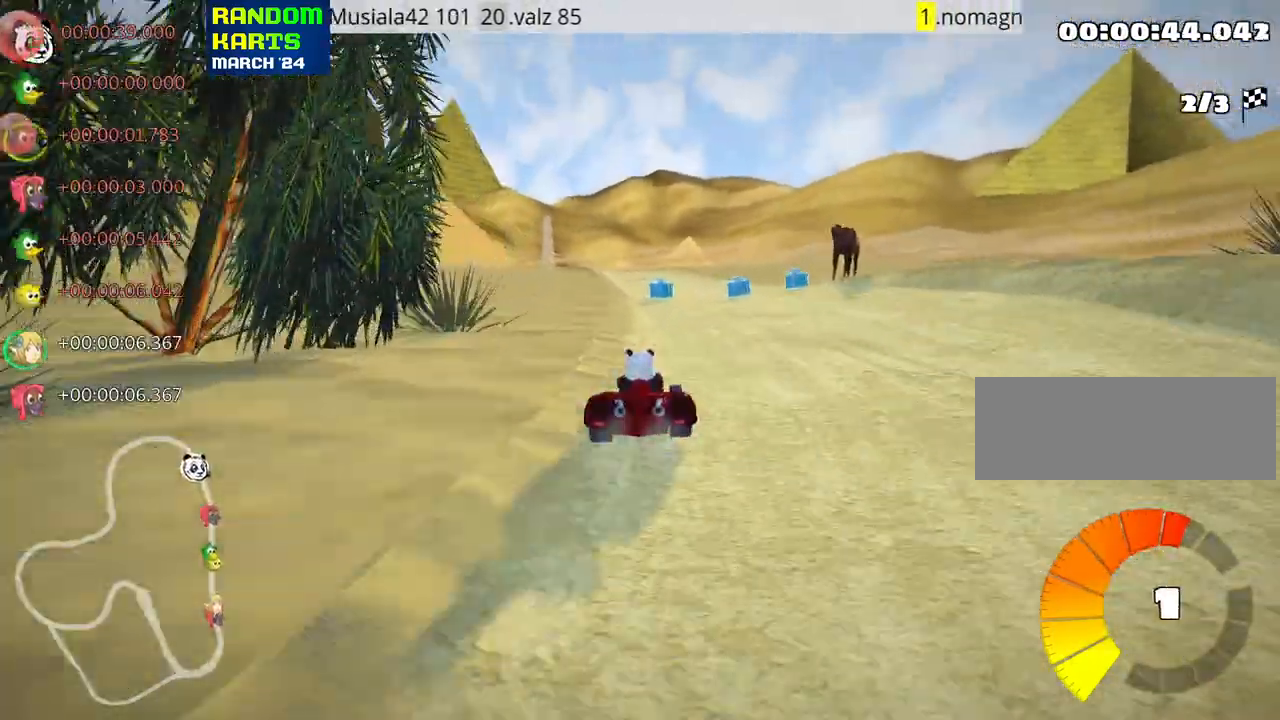
{"keys": ["left", "up"], "events": [[100, "right", "down"], [283, "right", "up"], [317, "left", "down"], [350, "skid", "down"], [500, "skid", "up"]]}
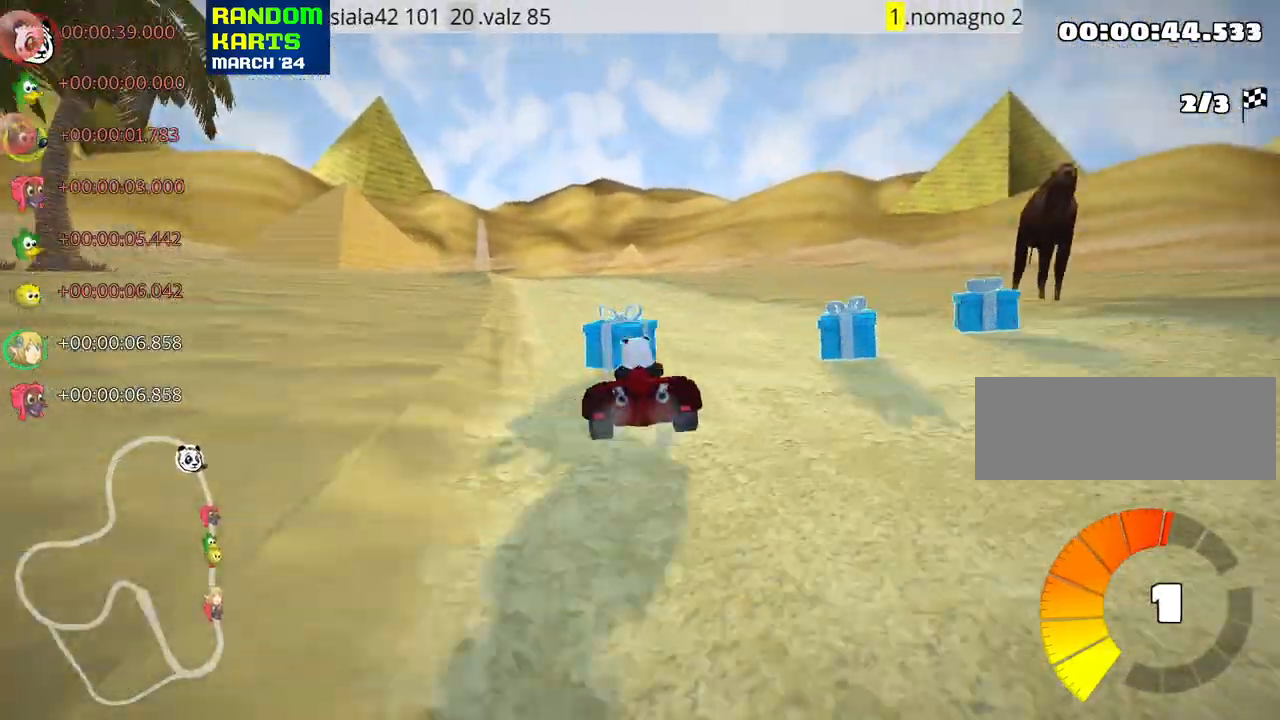
{"keys": ["skid", "up"], "events": [[100, "left", "up"], [150, "look", "down"], [200, "fire", "down"], [300, "look", "up"], [317, "fire", "up"], [483, "skid", "down"]]}
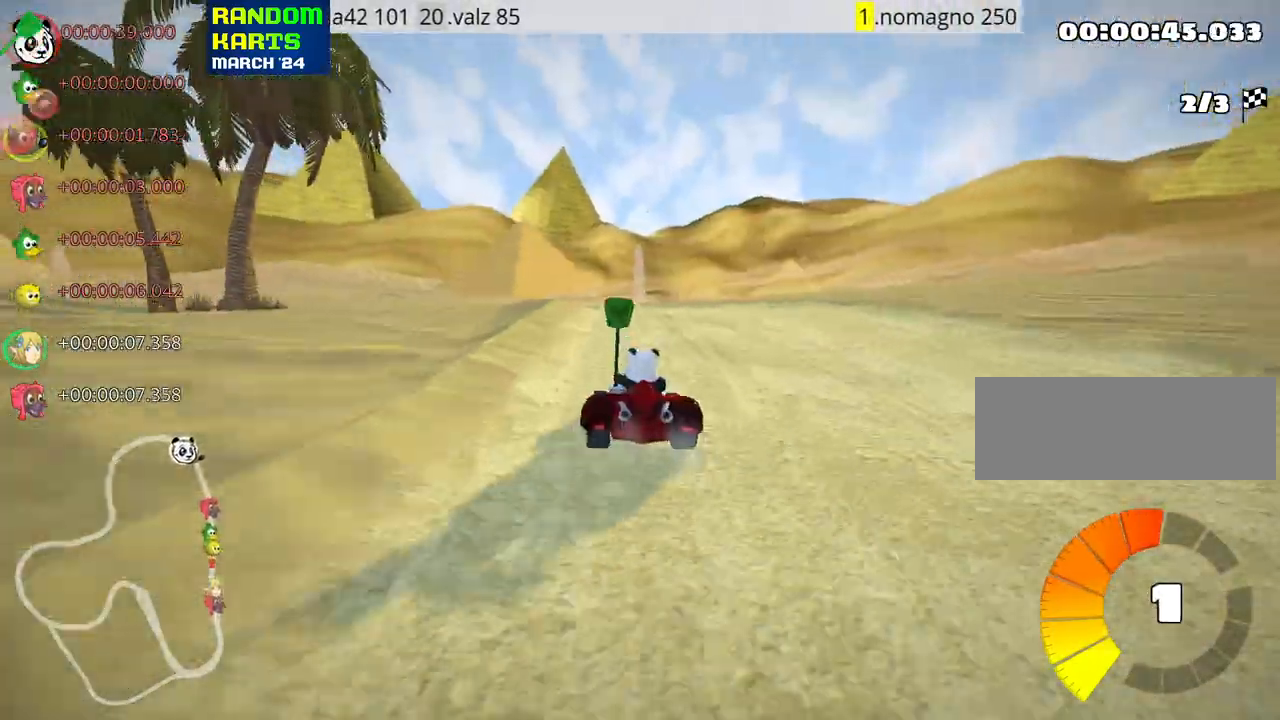
{"keys": ["right", "skid", "up"], "events": [[17, "left", "down"], [217, "right", "down"], [233, "left", "up"]]}
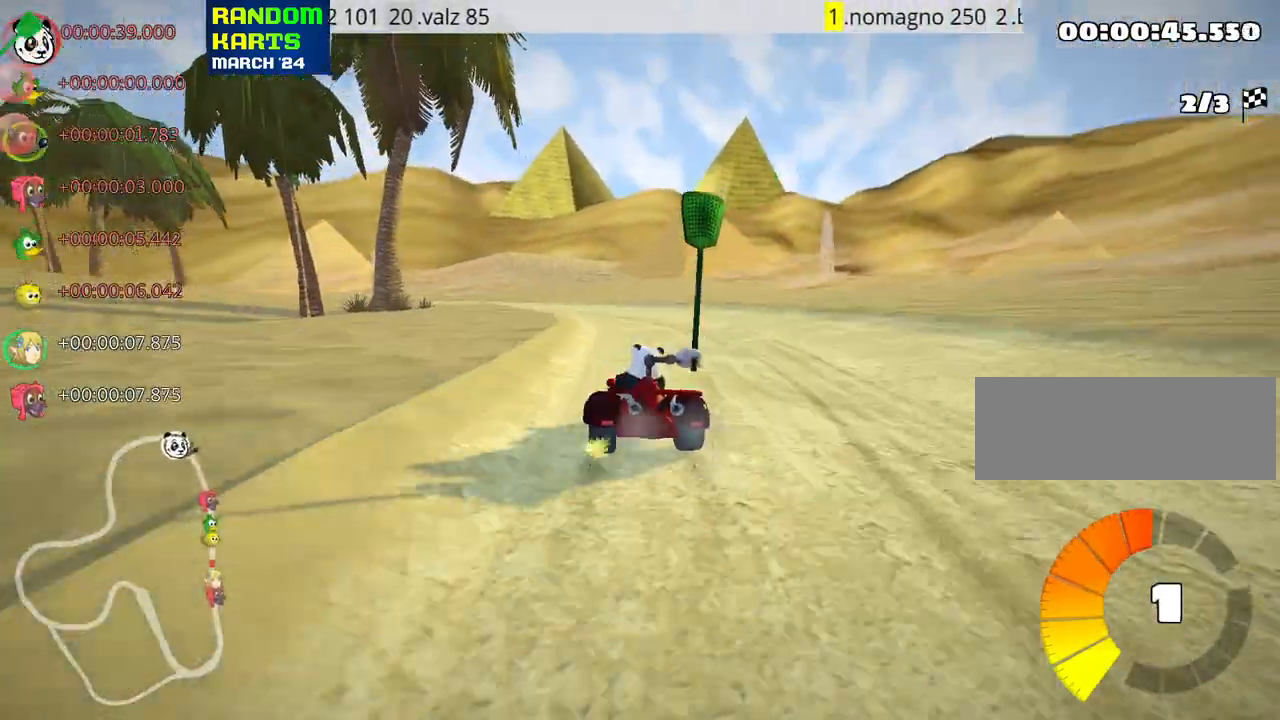
{"keys": ["right", "skid", "up"], "events": [[117, "left", "down"], [283, "left", "up"]]}
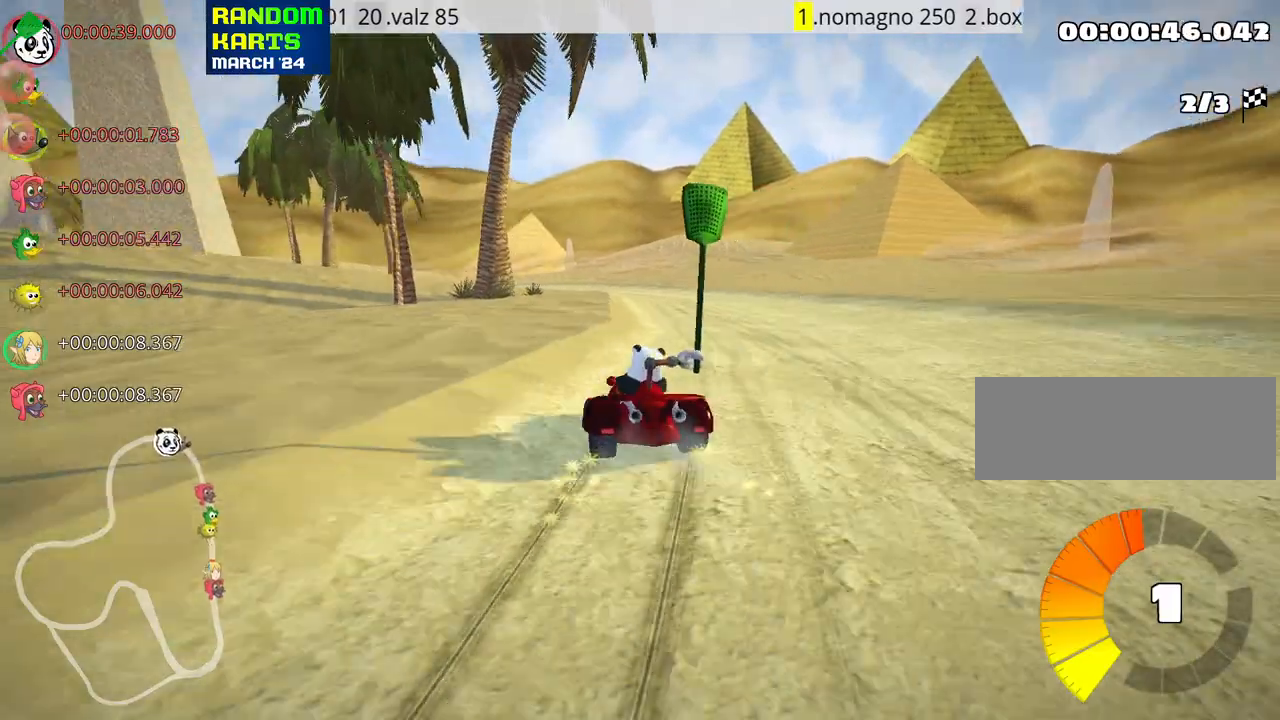
{"keys": ["right", "skid", "up"], "events": []}
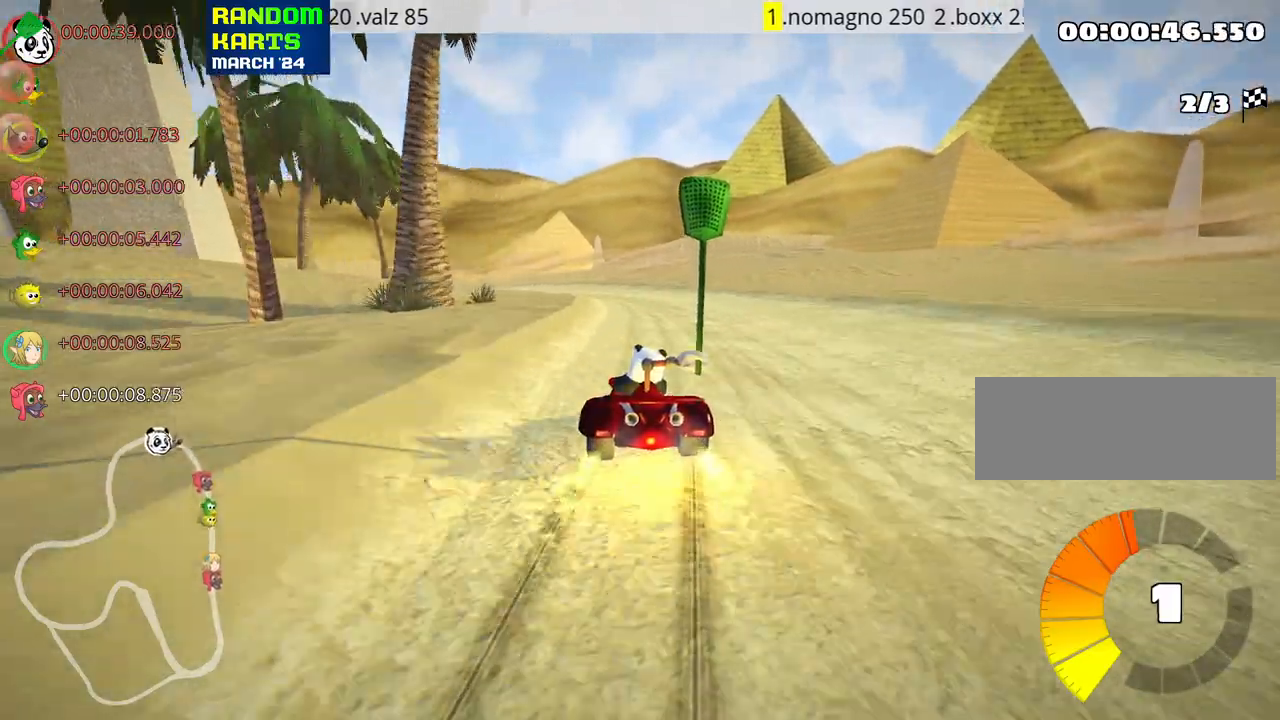
{"keys": ["right", "skid", "up"], "events": [[167, "nitro", "down"], [317, "nitro", "up"]]}
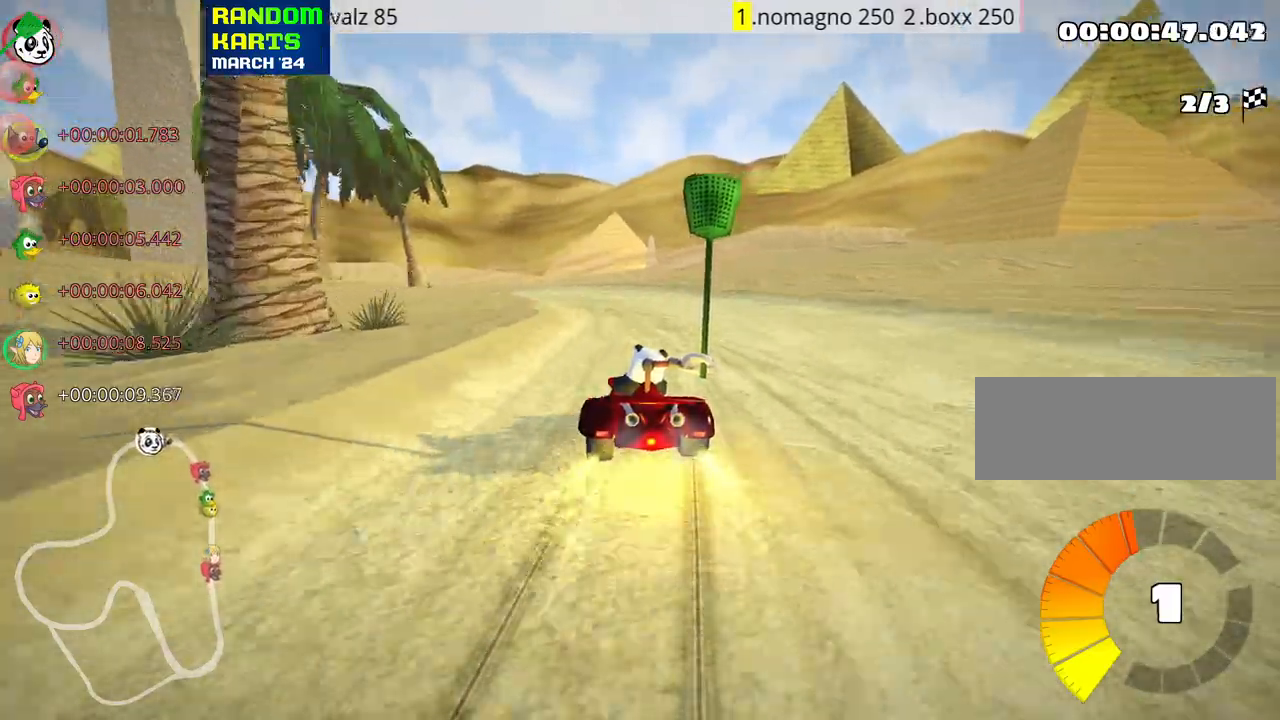
{"keys": ["left", "right", "skid", "up"], "events": [[267, "left", "down"]]}
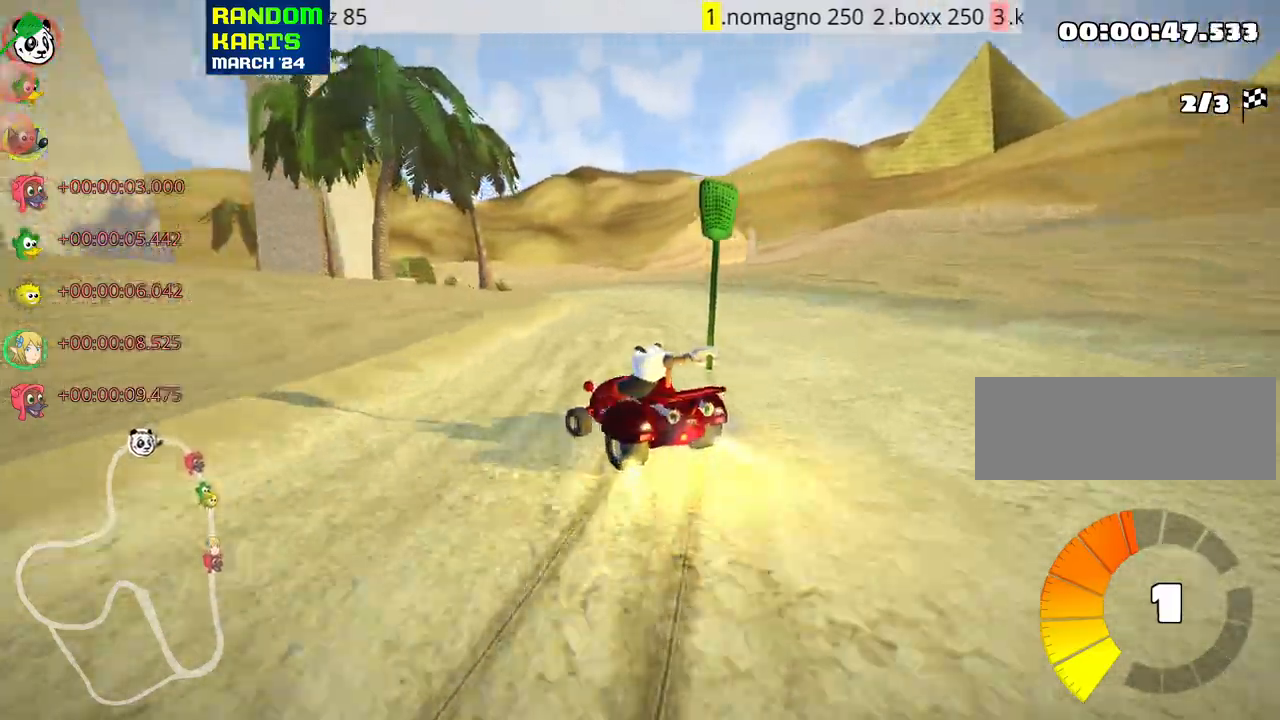
{"keys": ["left", "right", "skid", "up"], "events": [[17, "left", "up"], [500, "left", "down"]]}
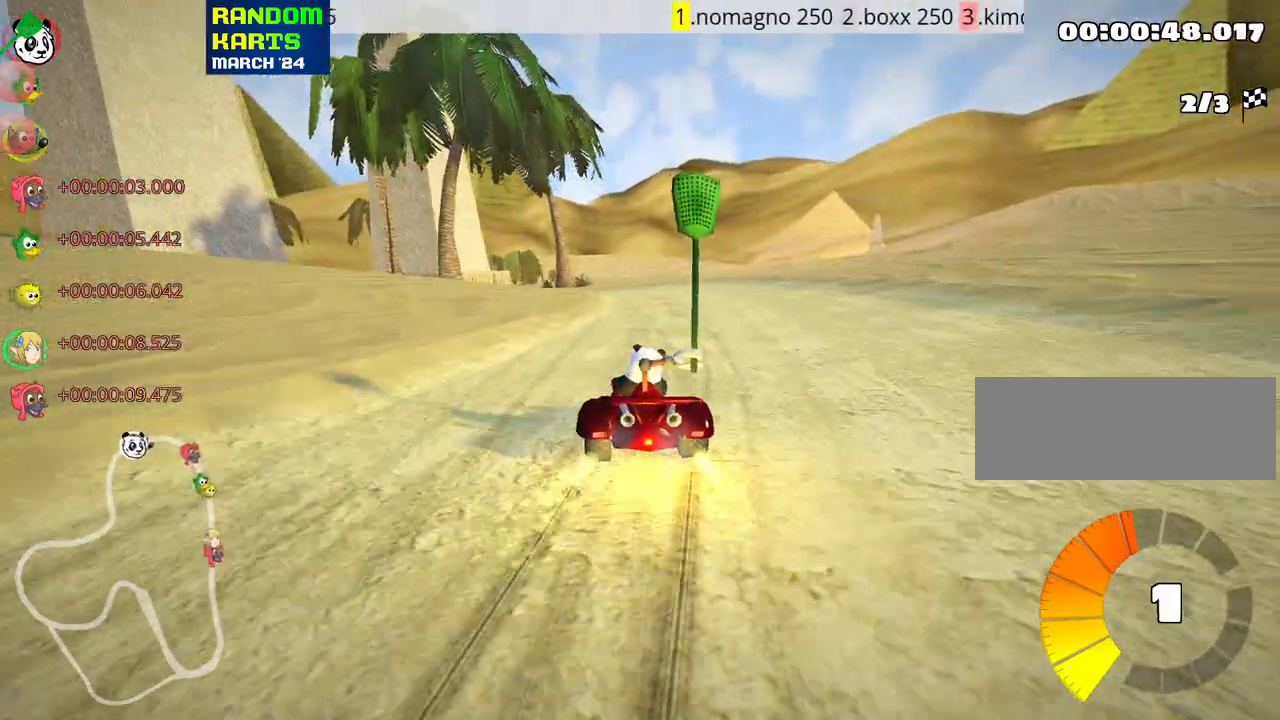
{"keys": ["right", "skid", "up"], "events": [[150, "left", "up"]]}
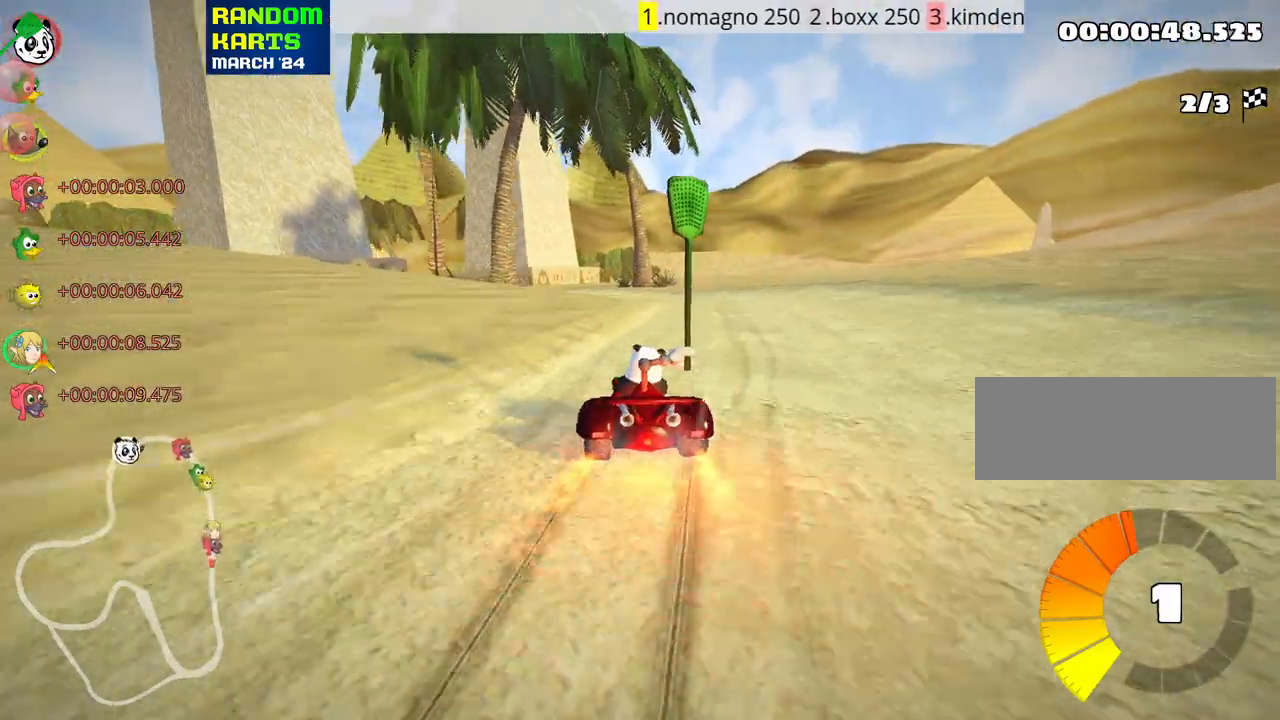
{"keys": ["up"], "events": [[17, "skid", "up"], [50, "right", "up"]]}
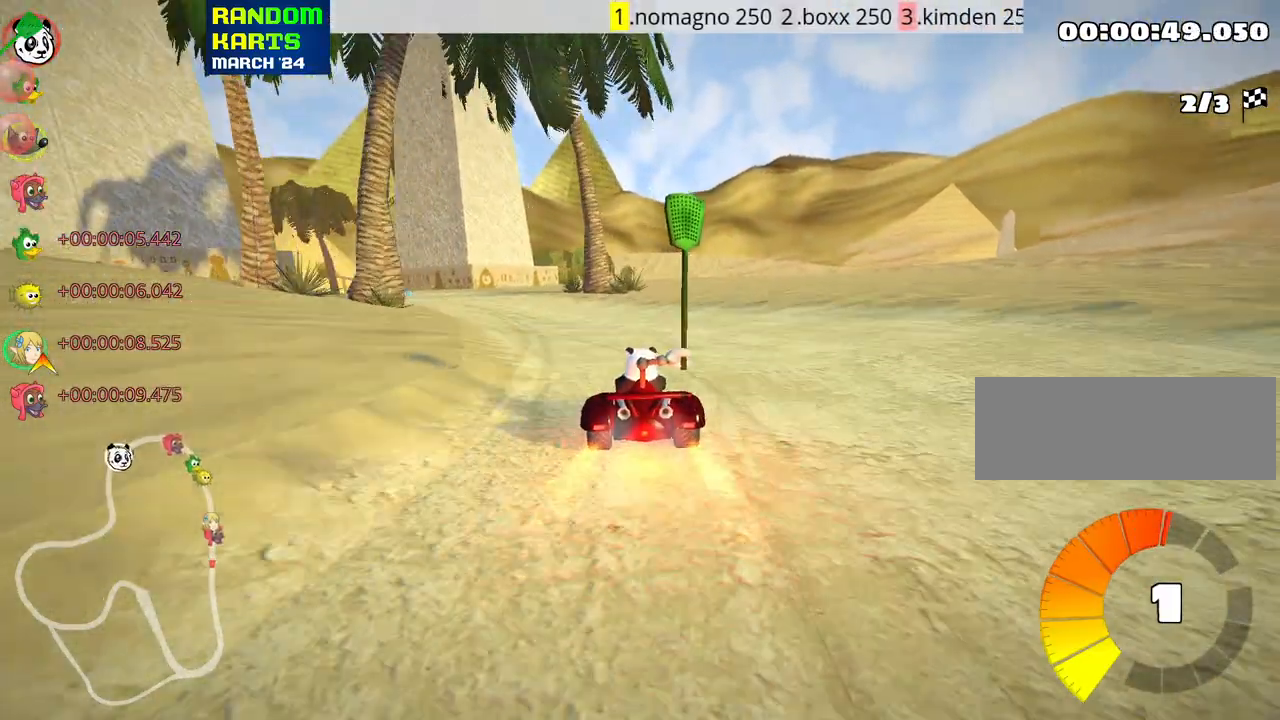
{"keys": ["left", "skid", "up"], "events": [[167, "left", "down"], [167, "skid", "down"]]}
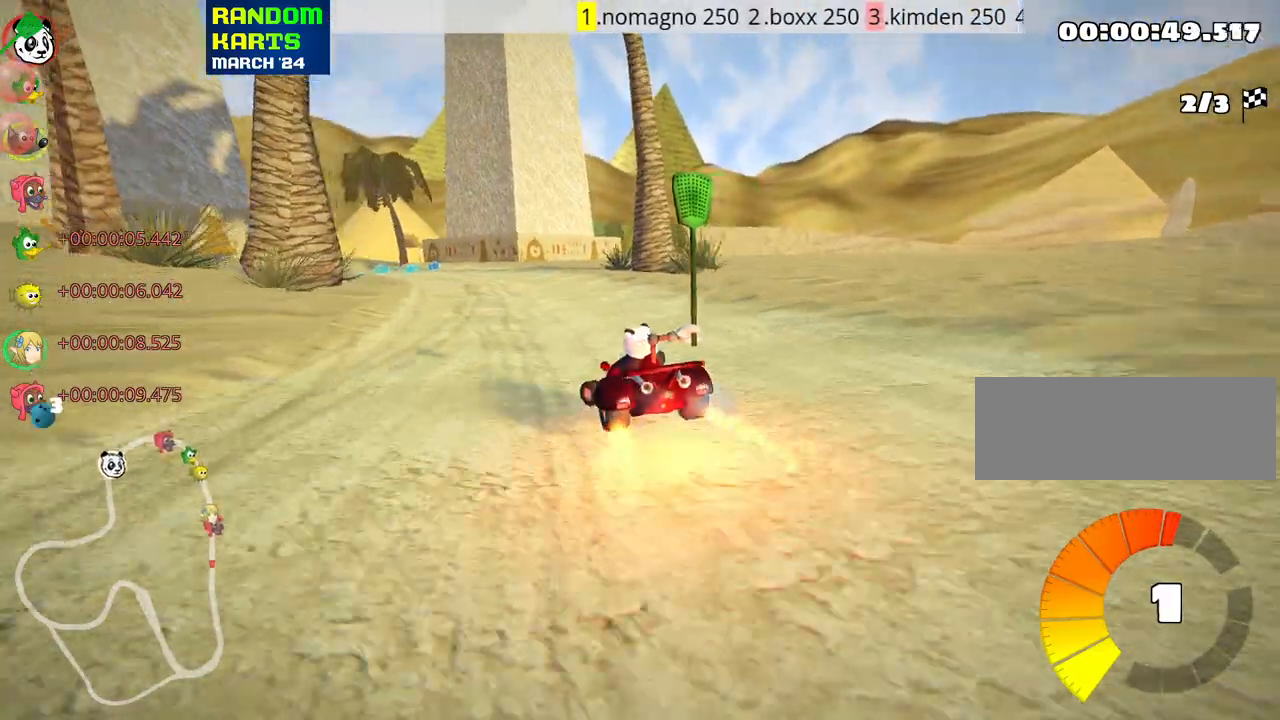
{"keys": ["right", "skid", "up"], "events": [[33, "right", "down"], [67, "left", "up"]]}